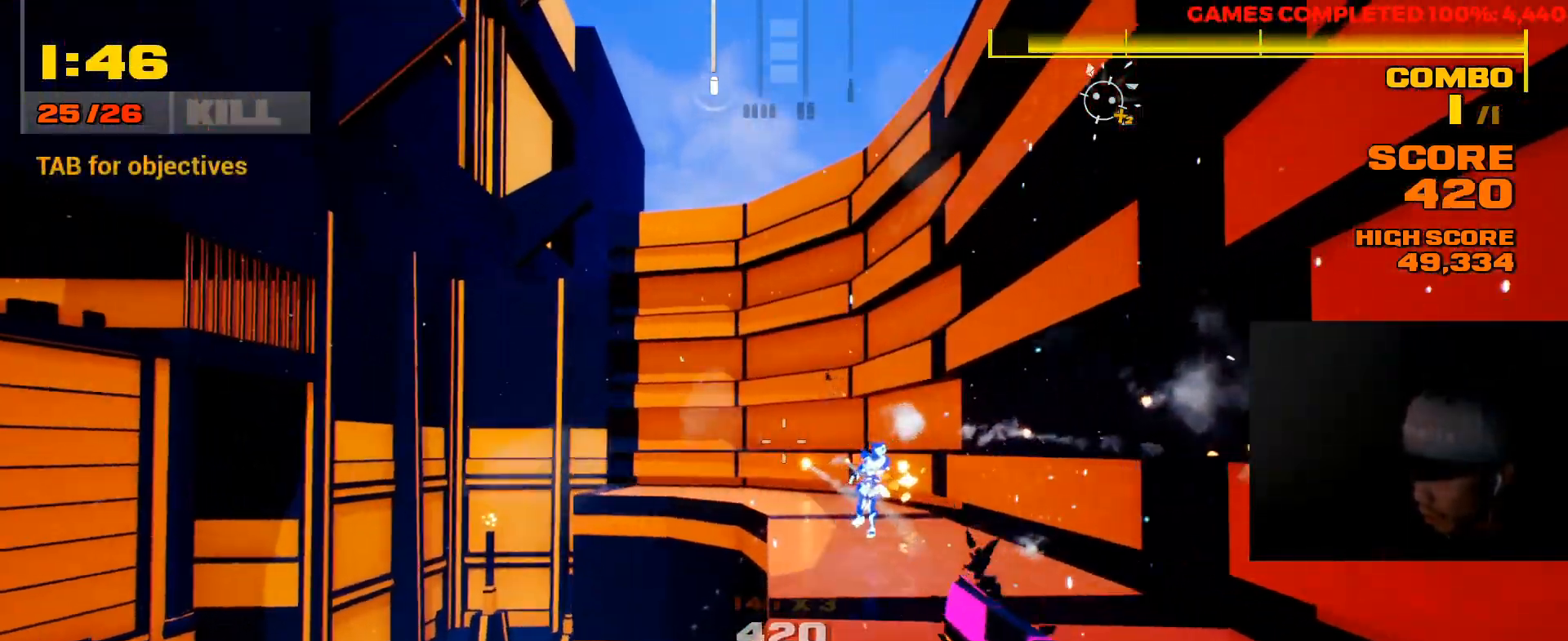
Gameplay with keyboard and mouse; each line is a JSON object with the keys and mouse buttons held at the frame after it. "events" lists presses ("down") and releases ("up") of "1", "2", "3", "4", "5", "a", "alt", "c", "ctrl", "d", "e", "f", "q", "r", "s", "shift", "space", "tab", "v", "w", "x", "z", "mouse_left", "mouse_middle", "mouse_right", "mouse_wheel_up" and "mouse_wheel_down" between this image and that frame as [ms after this image, input, new state], when the widget could be followed in between. "mouse_left", "mouse_middle", "mouse_right", "mouse_wheel_up", "mouse_wheel_down" = the "left", "middle", "right", "wheel_up", "wheel_down" buttons of the "mouse" list. No other keys are recorded. Not read: mouse_move.
{"keys": ["w"], "mouse": ["left"], "events": [[50, "d", "down"], [50, "mouse_left", "down"], [117, "mouse_left", "up"], [217, "mouse_left", "down"], [283, "mouse_left", "up"], [350, "mouse_left", "down"], [417, "mouse_left", "up"], [483, "d", "up"], [483, "mouse_left", "down"]]}
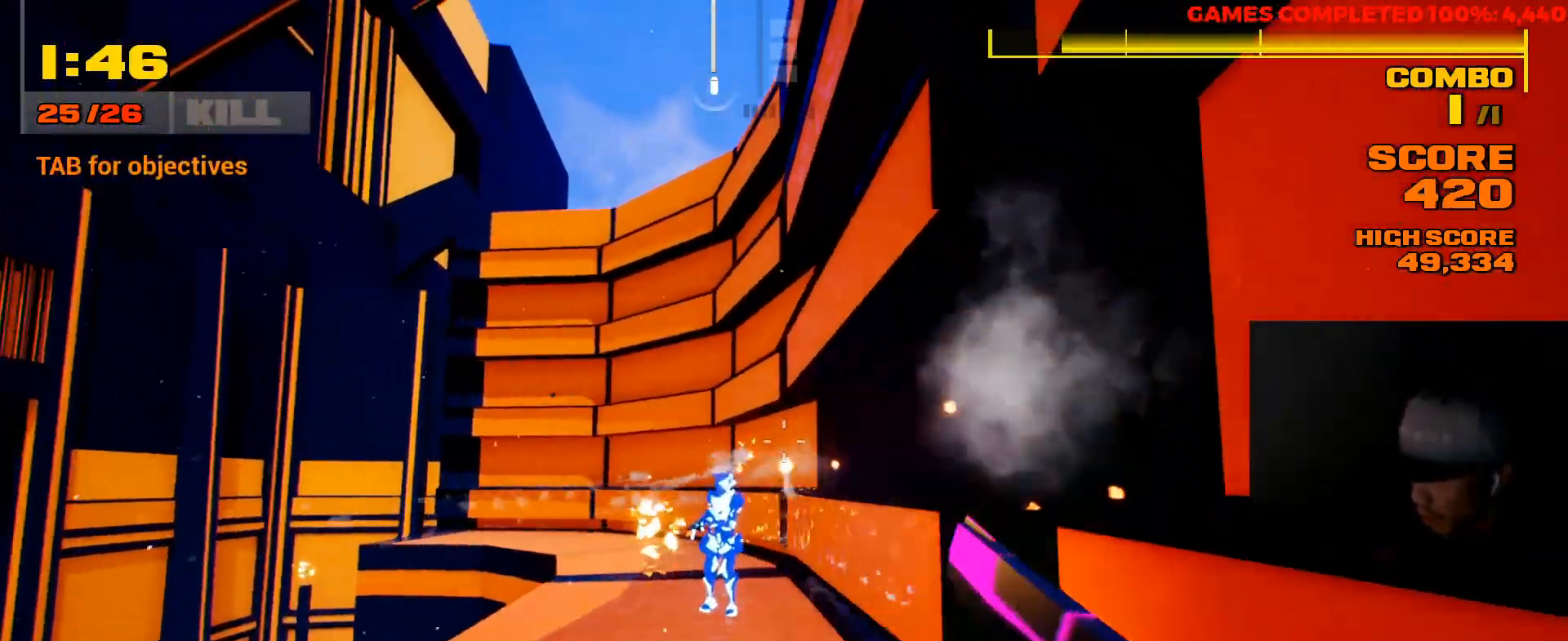
{"keys": ["w"], "mouse": [], "events": [[50, "mouse_left", "up"], [150, "mouse_left", "down"], [233, "mouse_left", "up"], [300, "mouse_left", "down"], [367, "mouse_left", "up"], [433, "mouse_left", "down"], [500, "mouse_left", "up"]]}
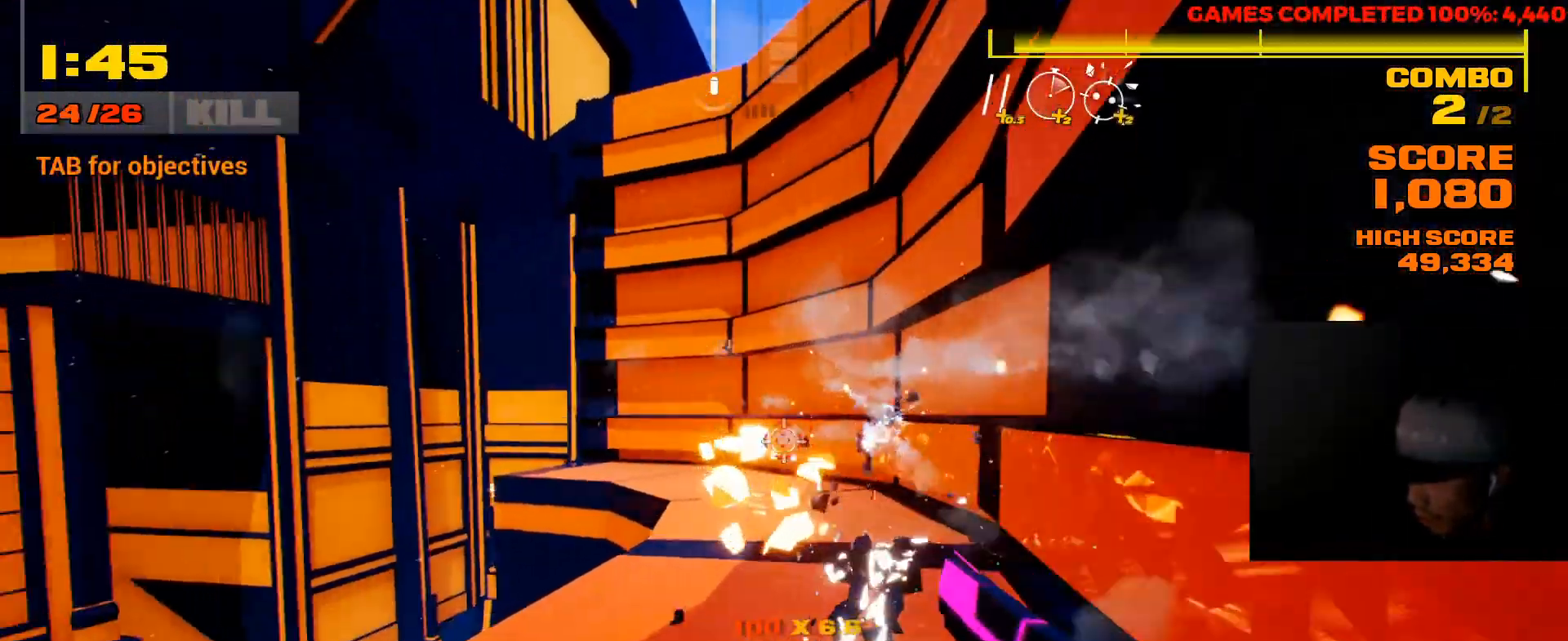
{"keys": ["shift", "w"], "mouse": [], "events": [[200, "shift", "down"]]}
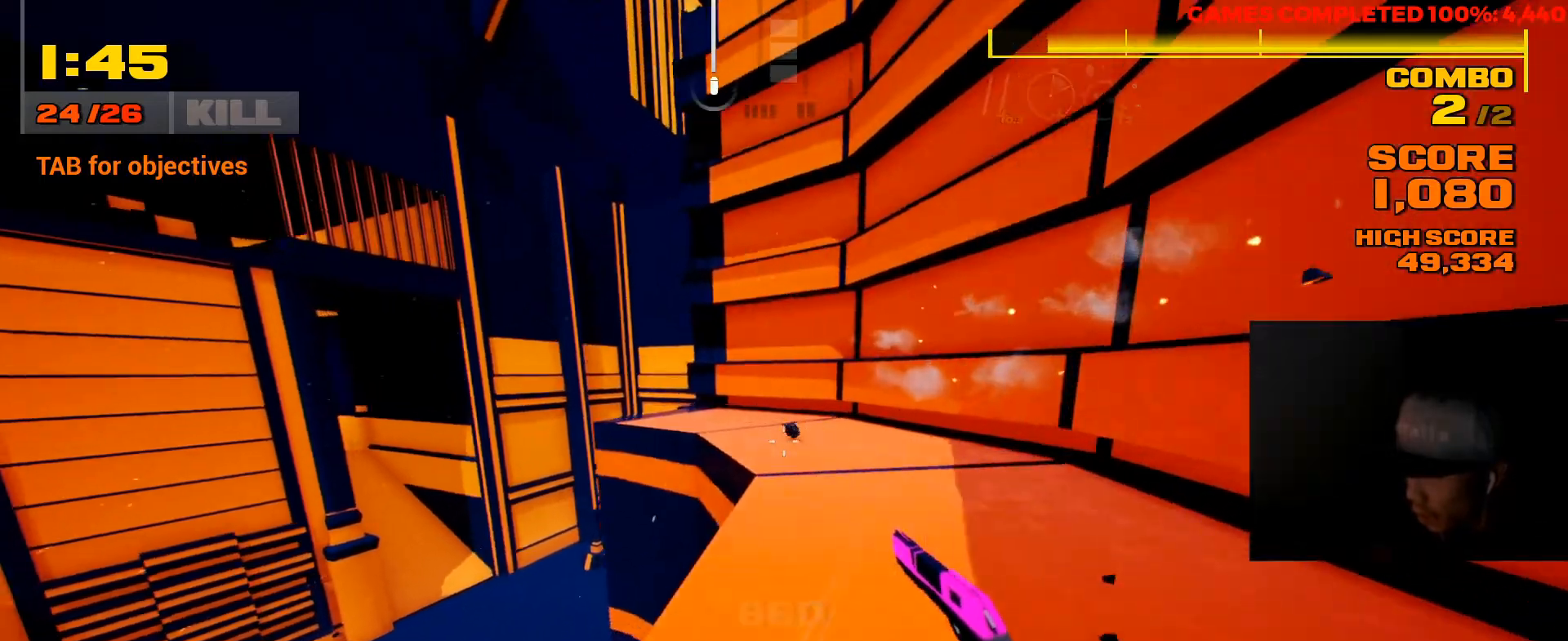
{"keys": ["w"], "mouse": [], "events": [[33, "shift", "up"]]}
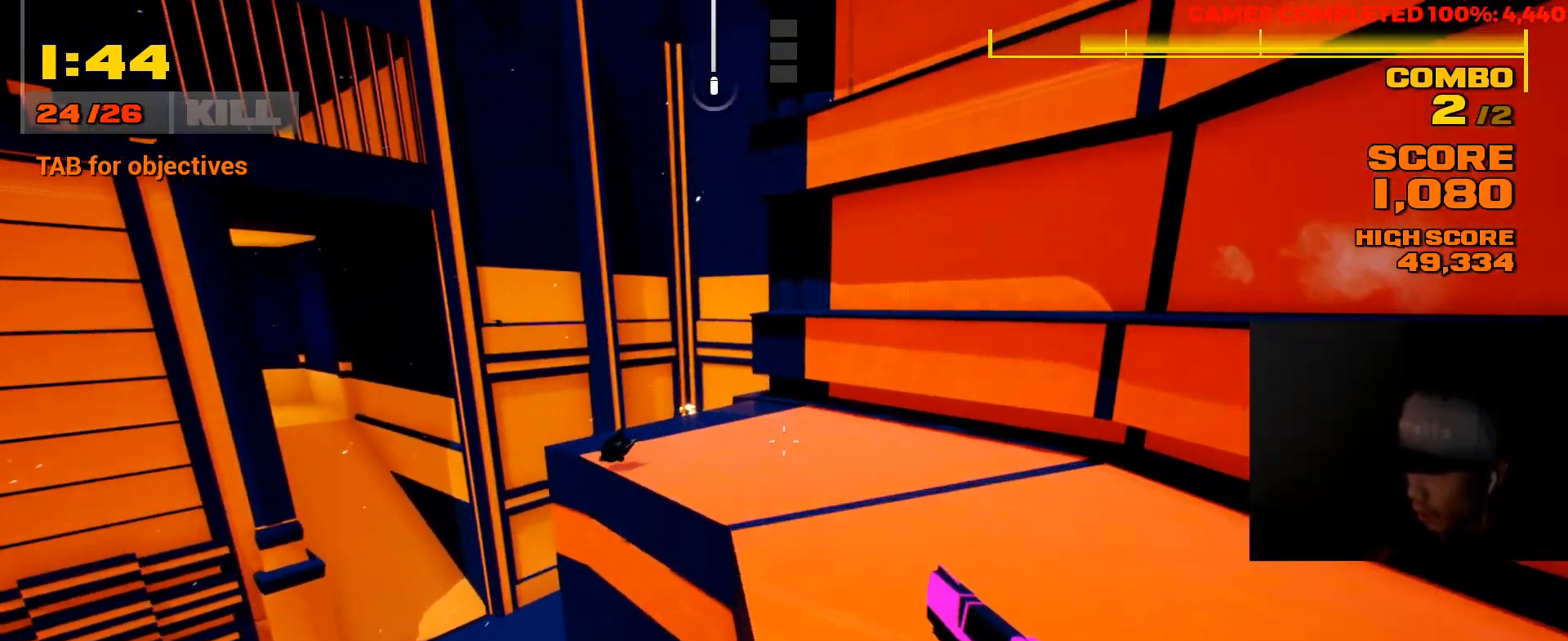
{"keys": ["w"], "mouse": [], "events": [[50, "d", "down"], [183, "d", "up"], [283, "a", "down"], [417, "a", "up"]]}
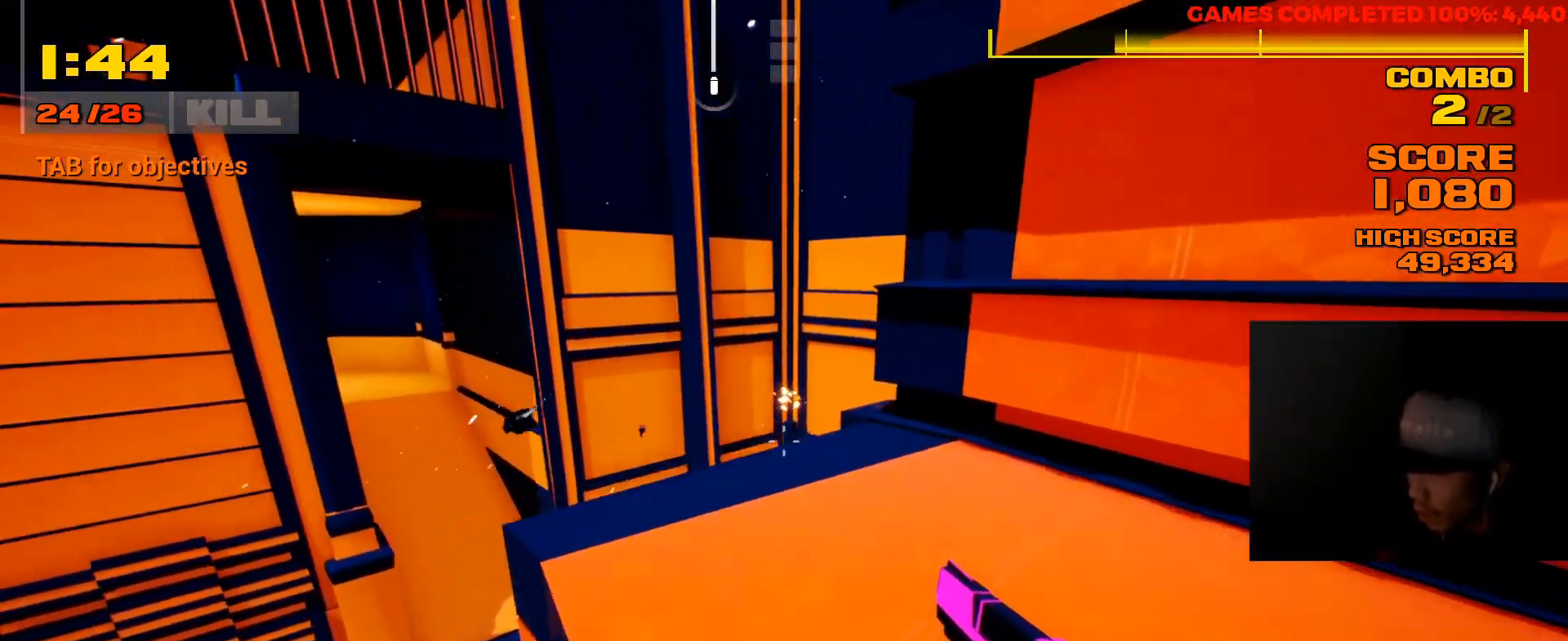
{"keys": ["space", "w"], "mouse": [], "events": [[267, "shift", "down"], [400, "space", "down"], [500, "shift", "up"]]}
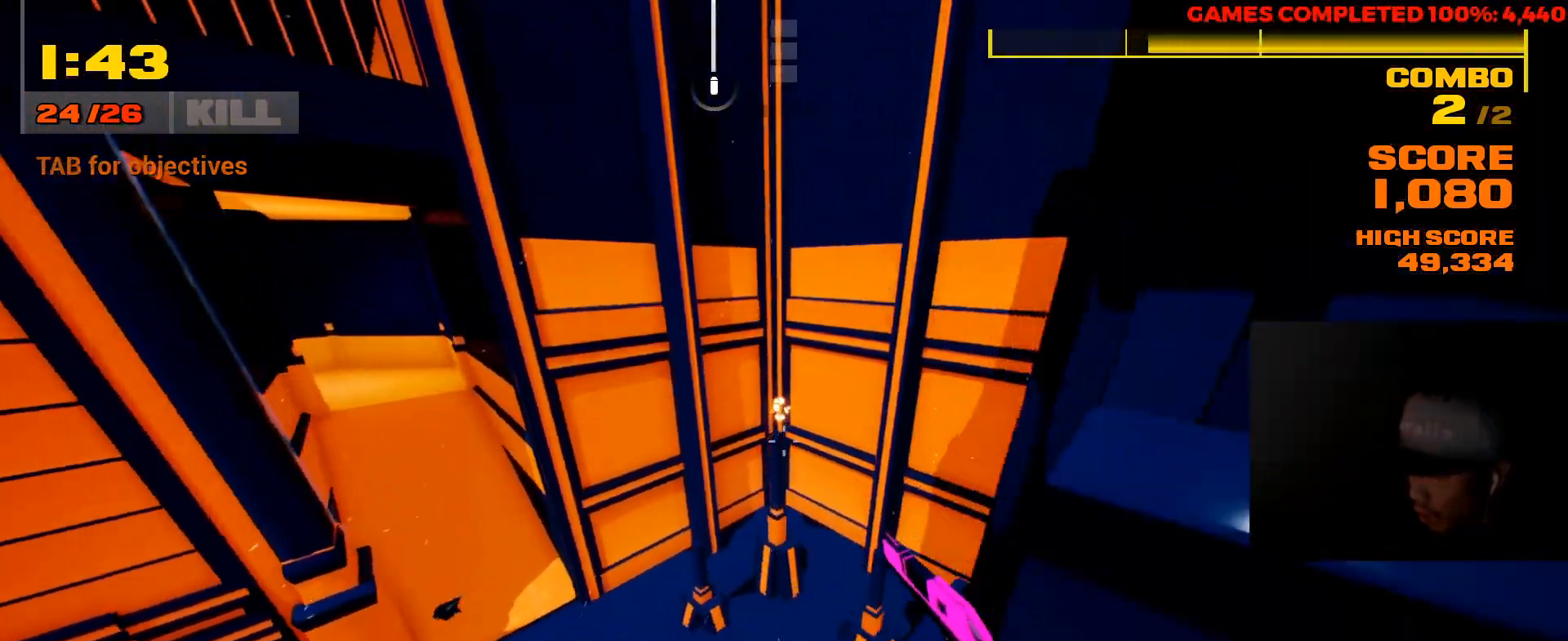
{"keys": [], "mouse": [], "events": [[33, "space", "up"], [333, "w", "up"]]}
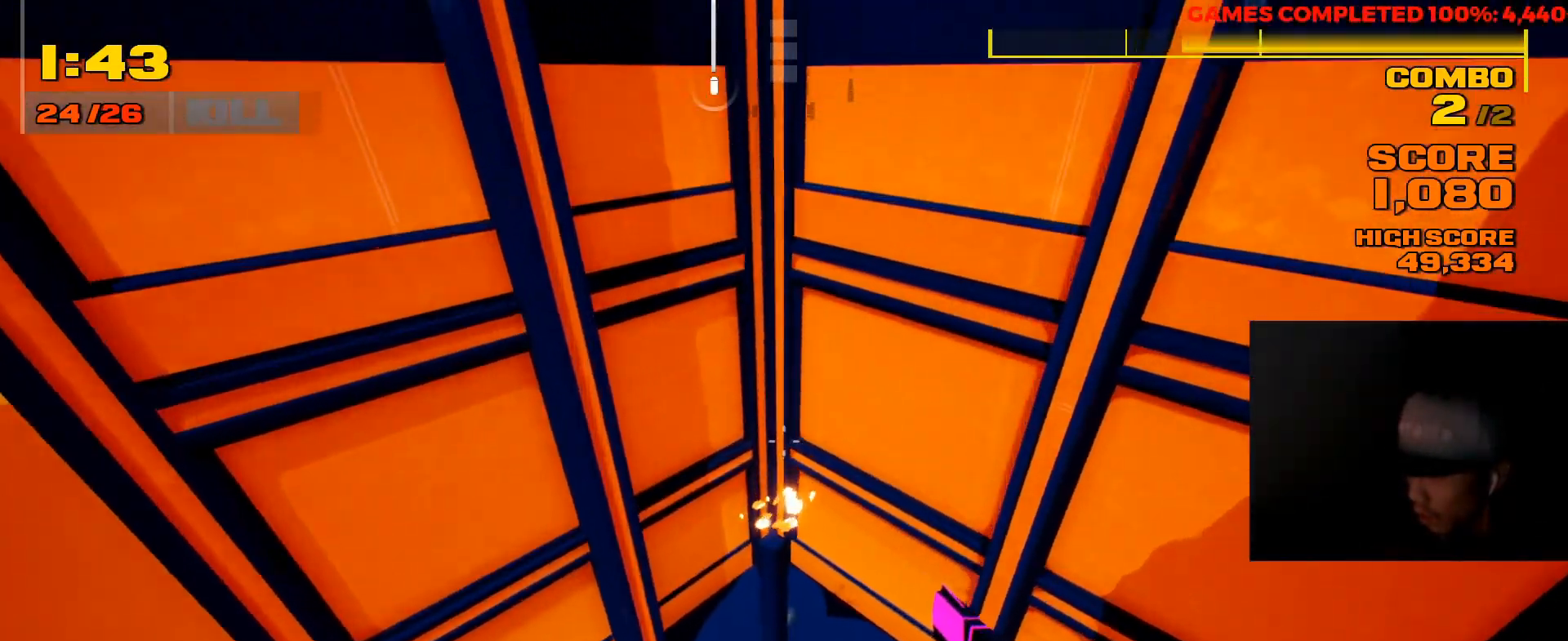
{"keys": ["w"], "mouse": [], "events": [[450, "w", "down"]]}
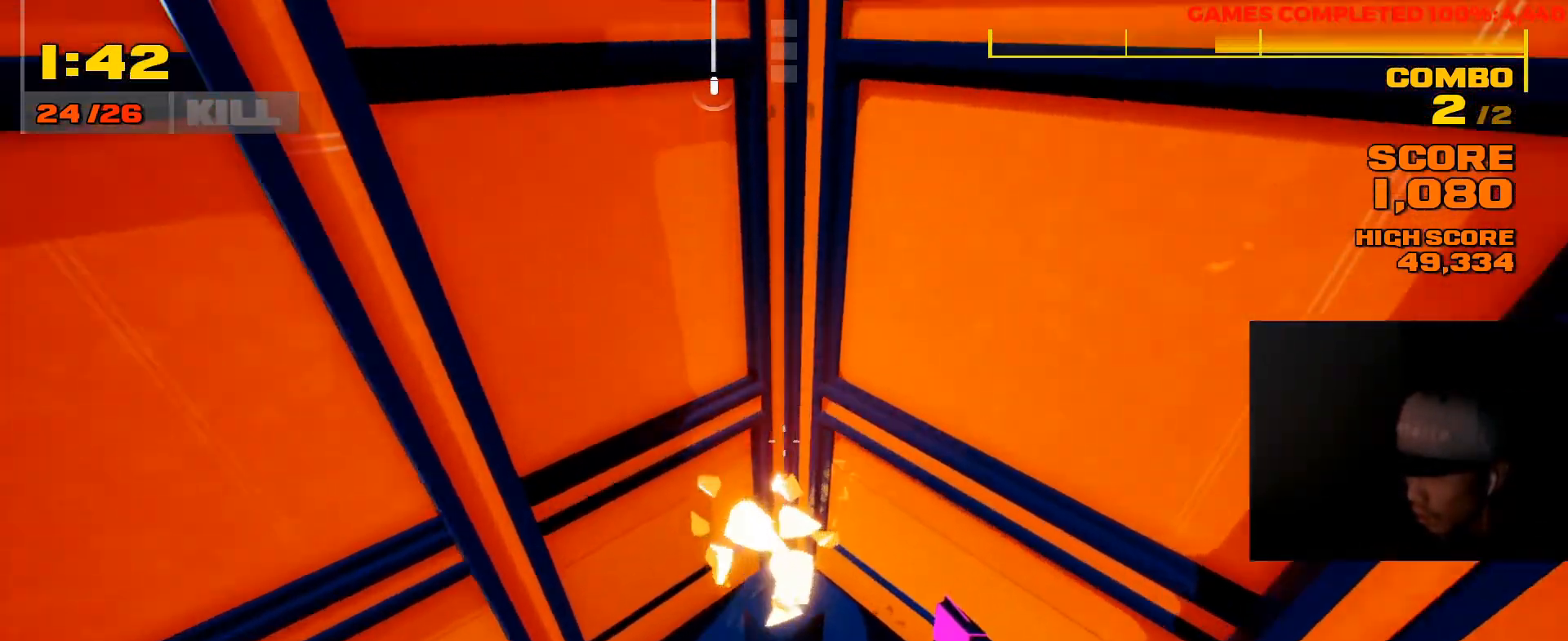
{"keys": ["a", "space", "w"], "mouse": [], "events": [[317, "space", "down"], [450, "a", "down"]]}
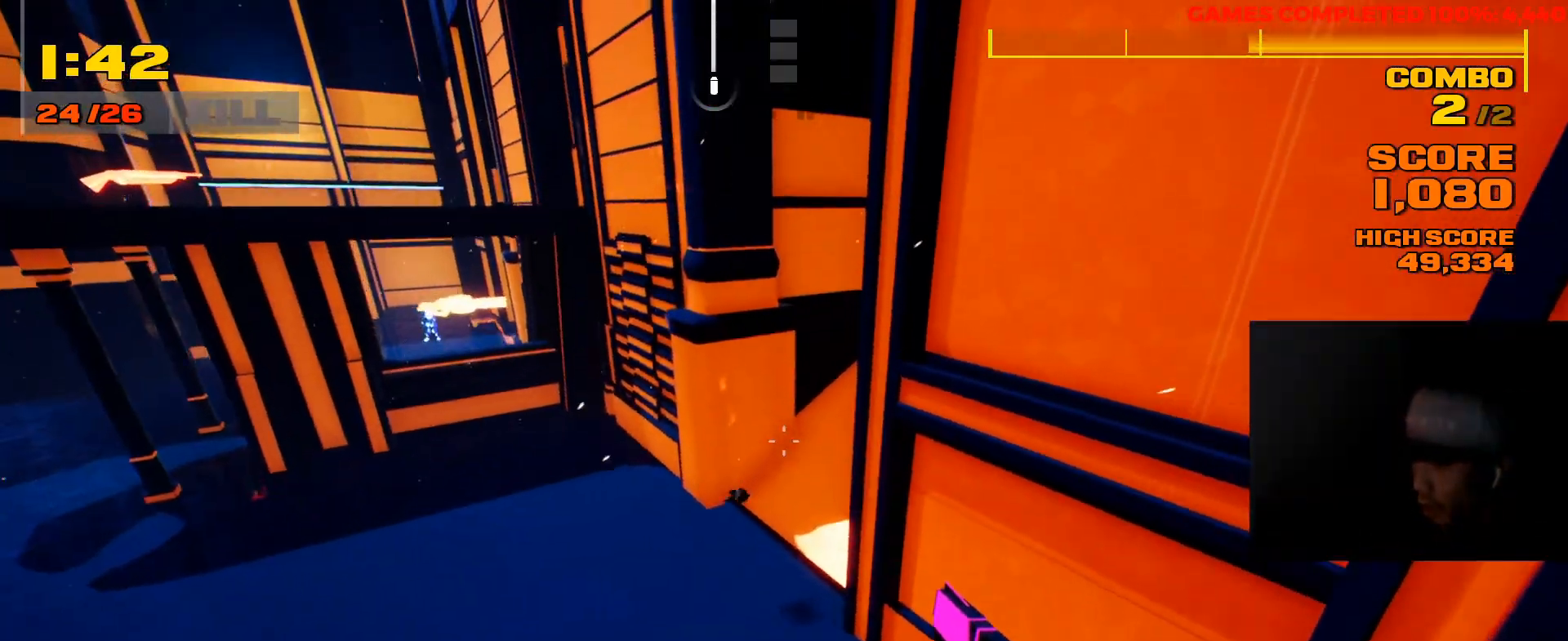
{"keys": ["w"], "mouse": [], "events": [[17, "space", "up"], [67, "a", "up"]]}
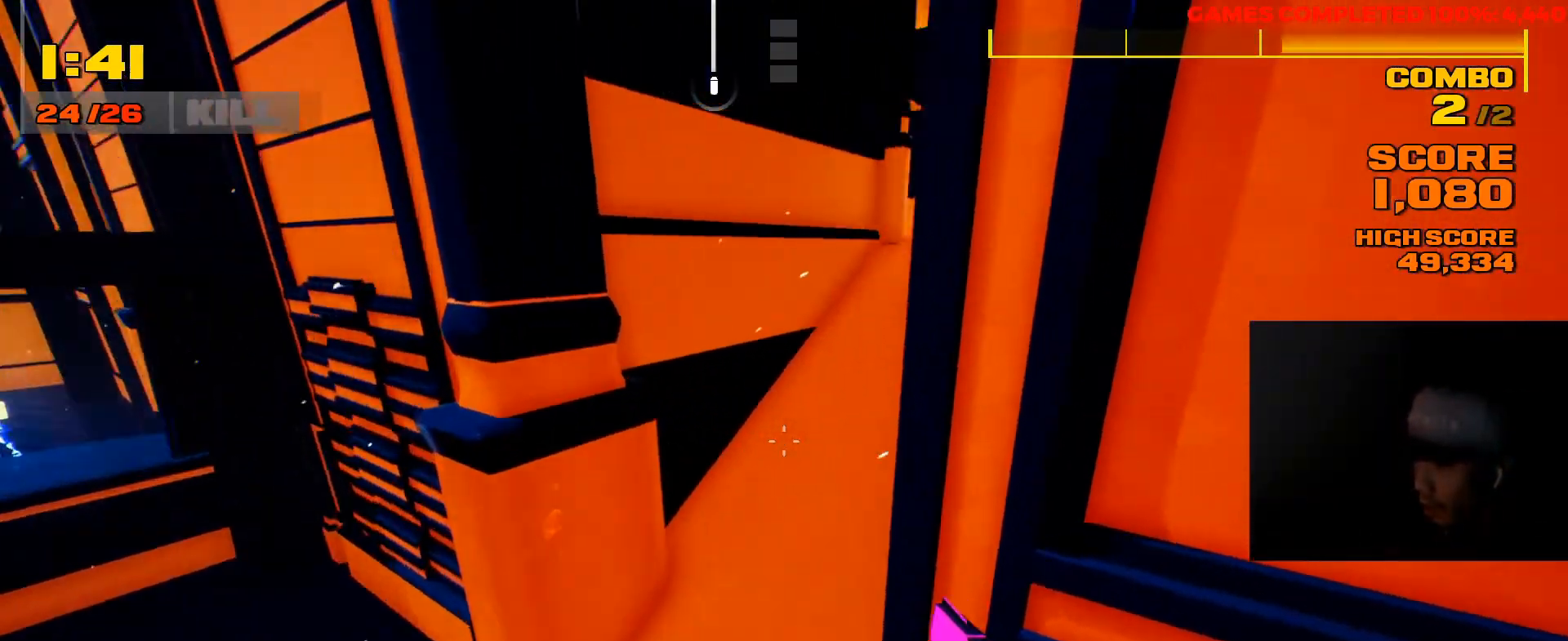
{"keys": ["d", "w"], "mouse": ["left"], "events": [[450, "mouse_left", "down"], [483, "d", "down"]]}
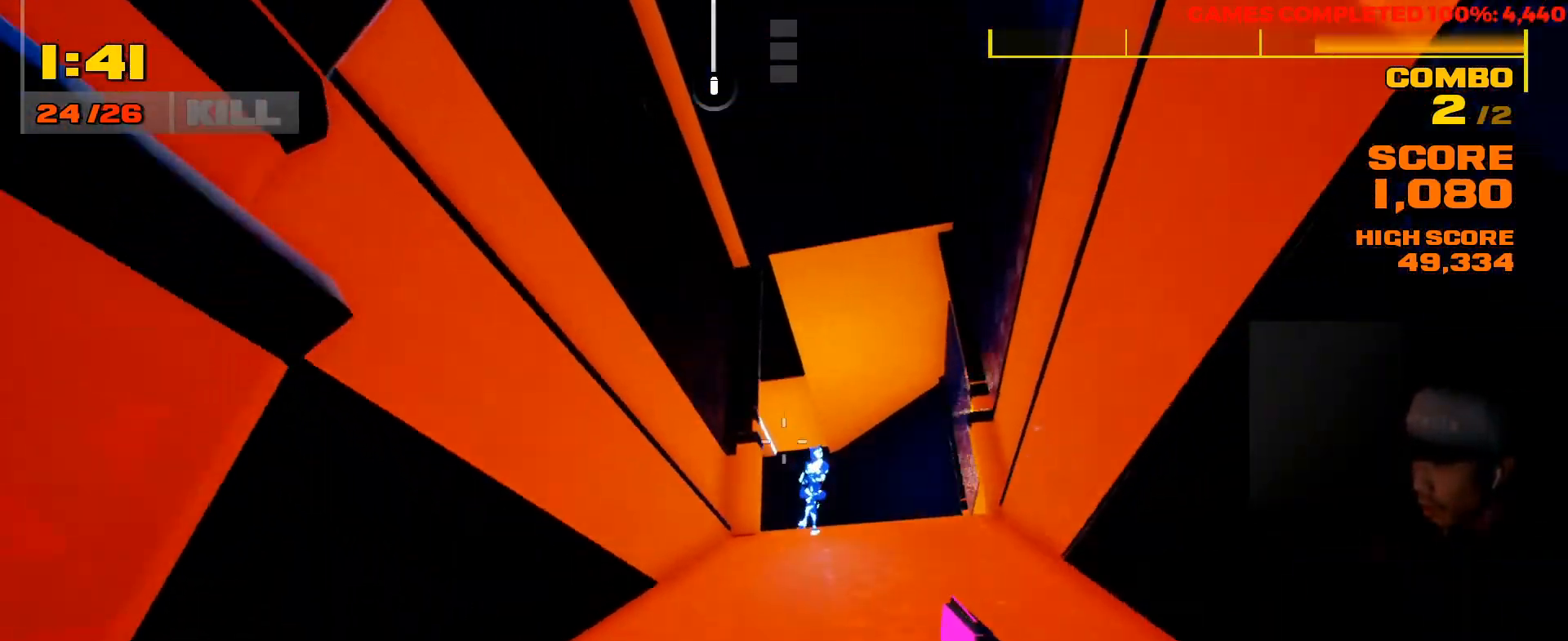
{"keys": ["d", "w"], "mouse": [], "events": [[17, "mouse_left", "up"], [83, "mouse_left", "down"], [150, "mouse_left", "up"], [217, "mouse_left", "down"], [283, "mouse_left", "up"], [383, "mouse_left", "down"], [450, "mouse_left", "up"]]}
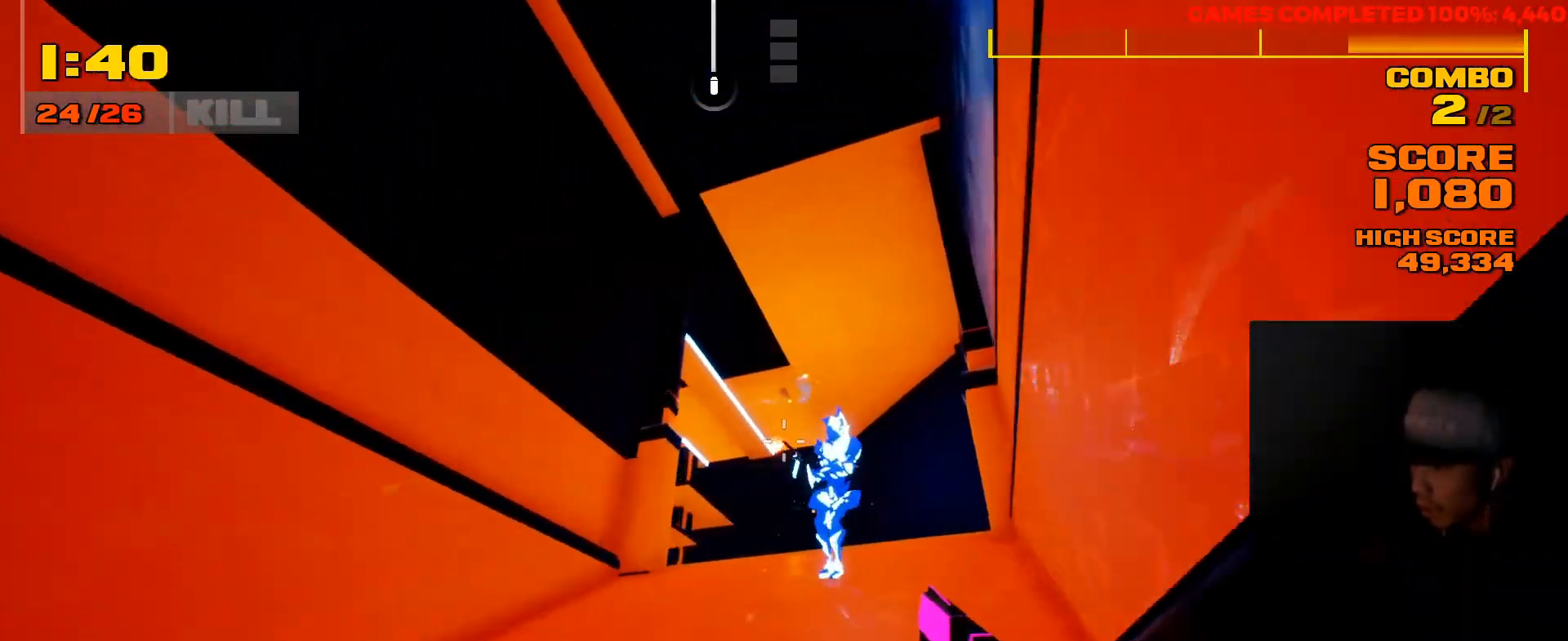
{"keys": ["w"], "mouse": [], "events": [[17, "mouse_left", "down"], [100, "mouse_left", "up"], [167, "mouse_left", "down"], [233, "mouse_left", "up"], [300, "mouse_left", "down"], [333, "d", "up"], [367, "mouse_left", "up"], [433, "mouse_left", "down"], [500, "mouse_left", "up"]]}
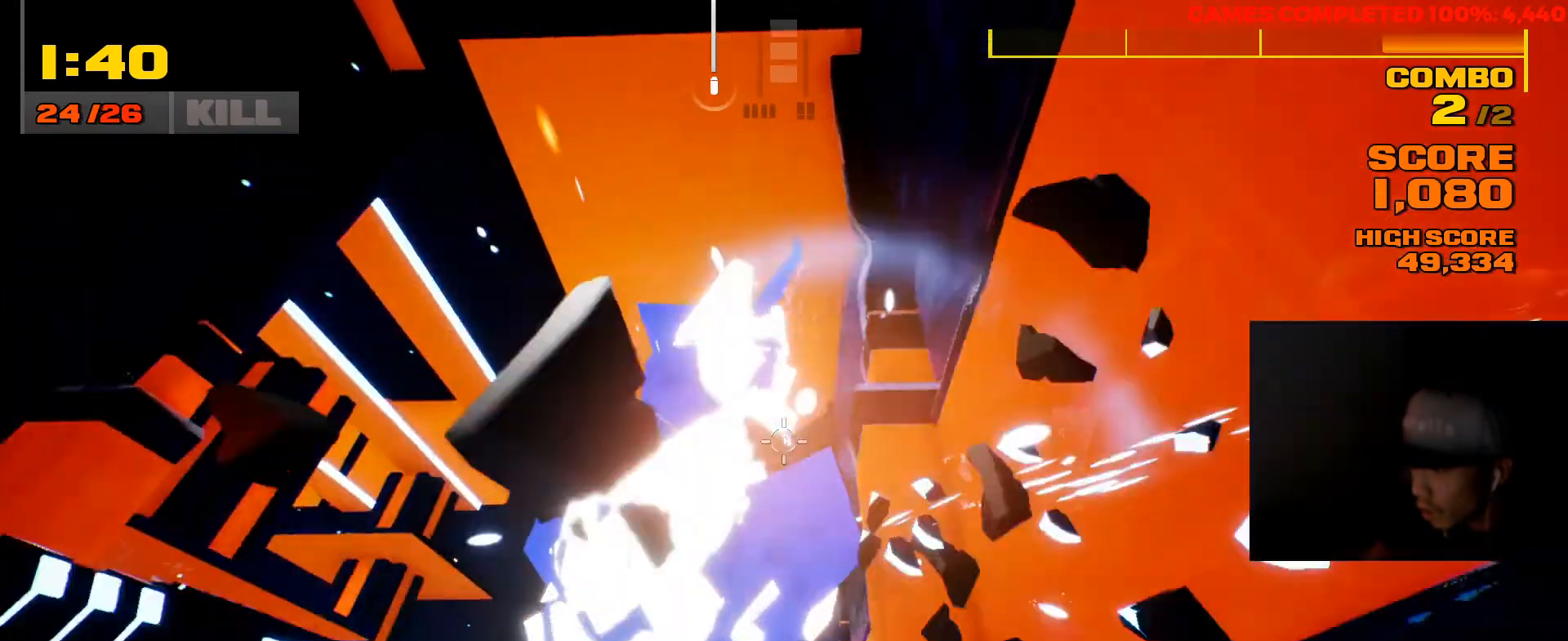
{"keys": ["d", "w"], "mouse": [], "events": [[67, "mouse_left", "down"], [167, "mouse_left", "up"], [200, "mouse_left", "down"], [300, "mouse_left", "up"], [483, "d", "down"]]}
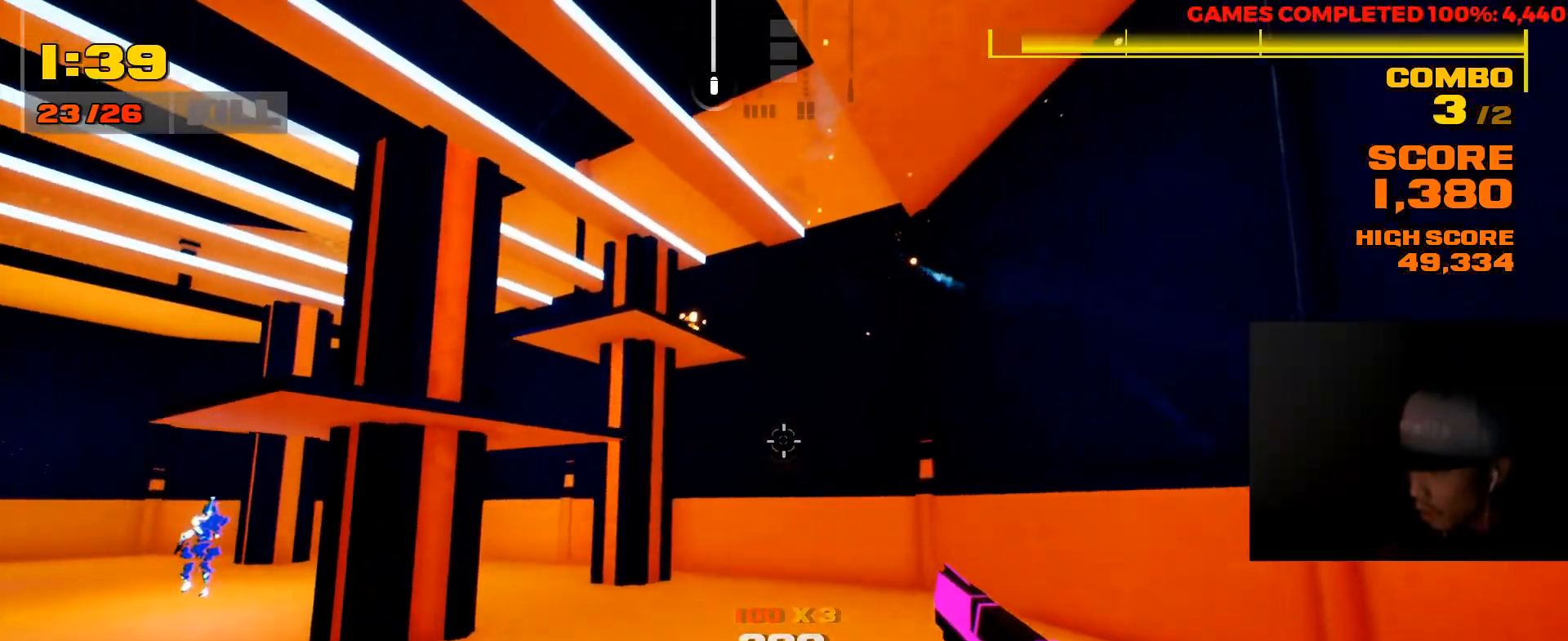
{"keys": ["space", "w"], "mouse": [], "events": [[250, "d", "up"], [383, "space", "down"]]}
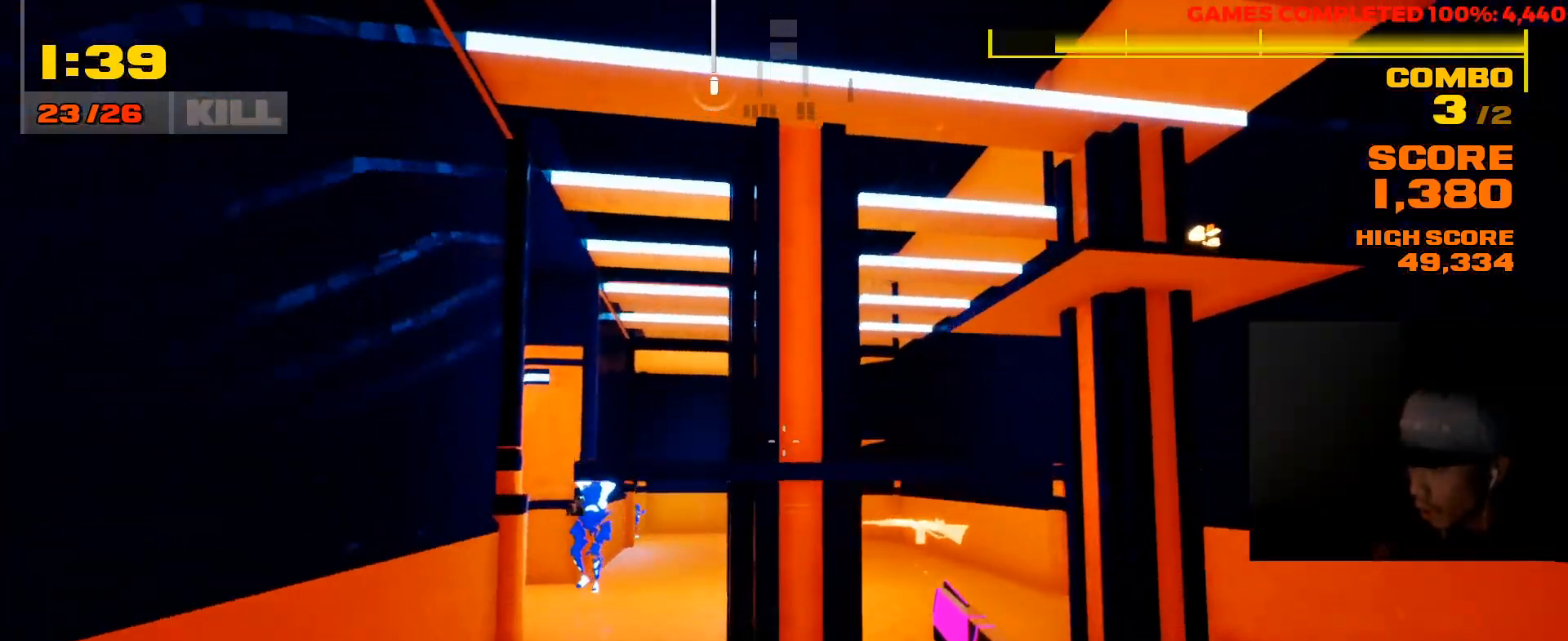
{"keys": ["w"], "mouse": [], "events": [[17, "space", "up"], [150, "a", "down"], [250, "space", "down"], [400, "a", "up"], [433, "space", "up"]]}
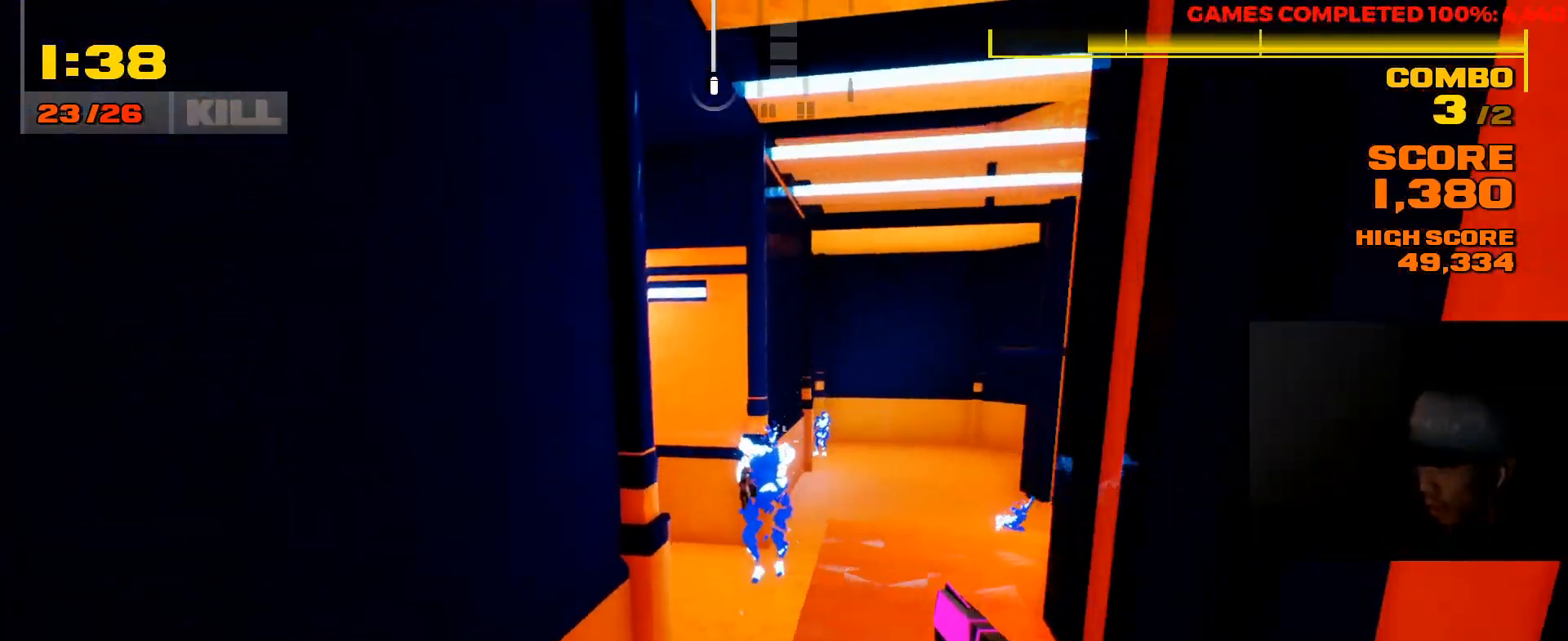
{"keys": [], "mouse": [], "events": [[67, "d", "down"], [133, "mouse_left", "down"], [200, "mouse_left", "up"], [300, "mouse_left", "down"], [333, "d", "up"], [333, "w", "up"], [400, "mouse_left", "up"]]}
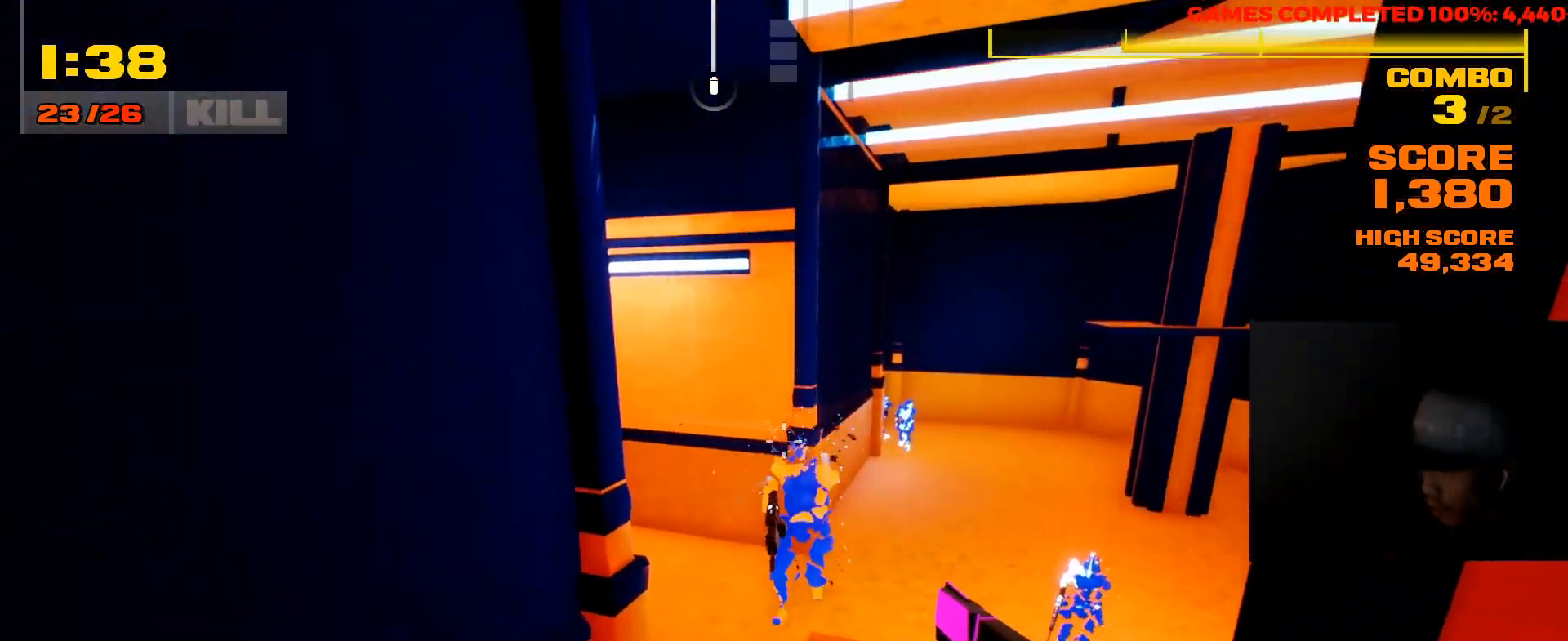
{"keys": [], "mouse": ["left"], "events": [[33, "mouse_left", "down"], [150, "mouse_left", "up"], [217, "mouse_left", "down"], [317, "mouse_left", "up"], [417, "mouse_left", "down"]]}
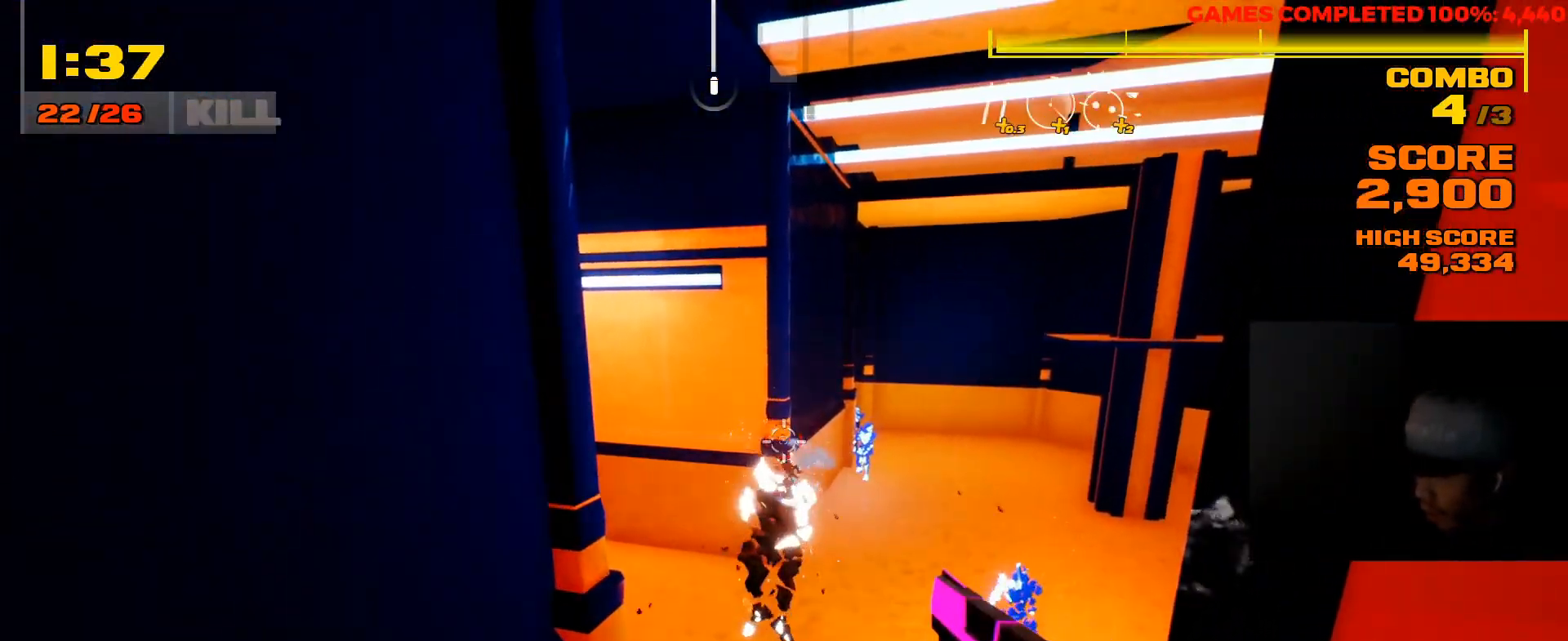
{"keys": ["w"], "mouse": [], "events": [[17, "mouse_left", "up"], [50, "mouse_left", "down"], [150, "mouse_left", "up"], [250, "d", "down"], [350, "w", "down"], [467, "d", "up"]]}
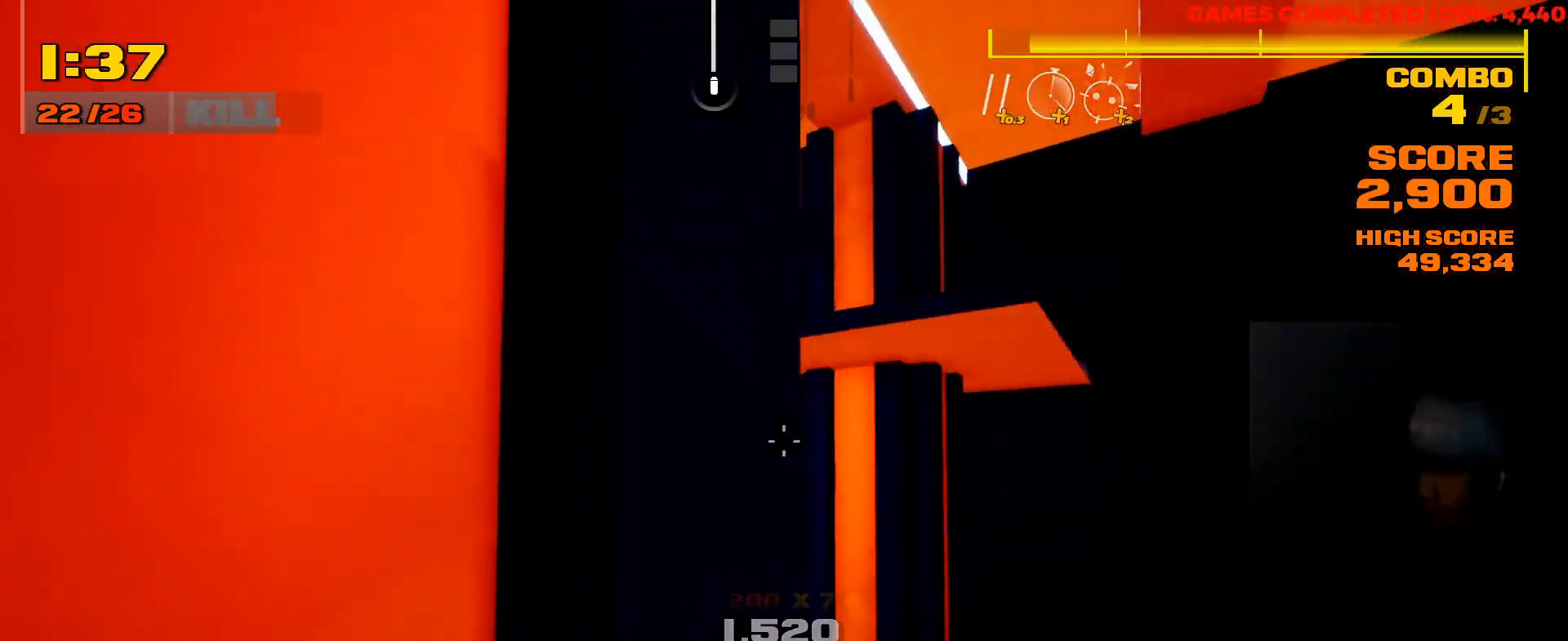
{"keys": ["d", "w"], "mouse": [], "events": [[33, "space", "down"], [133, "space", "up"], [300, "space", "down"], [433, "d", "down"], [467, "space", "up"]]}
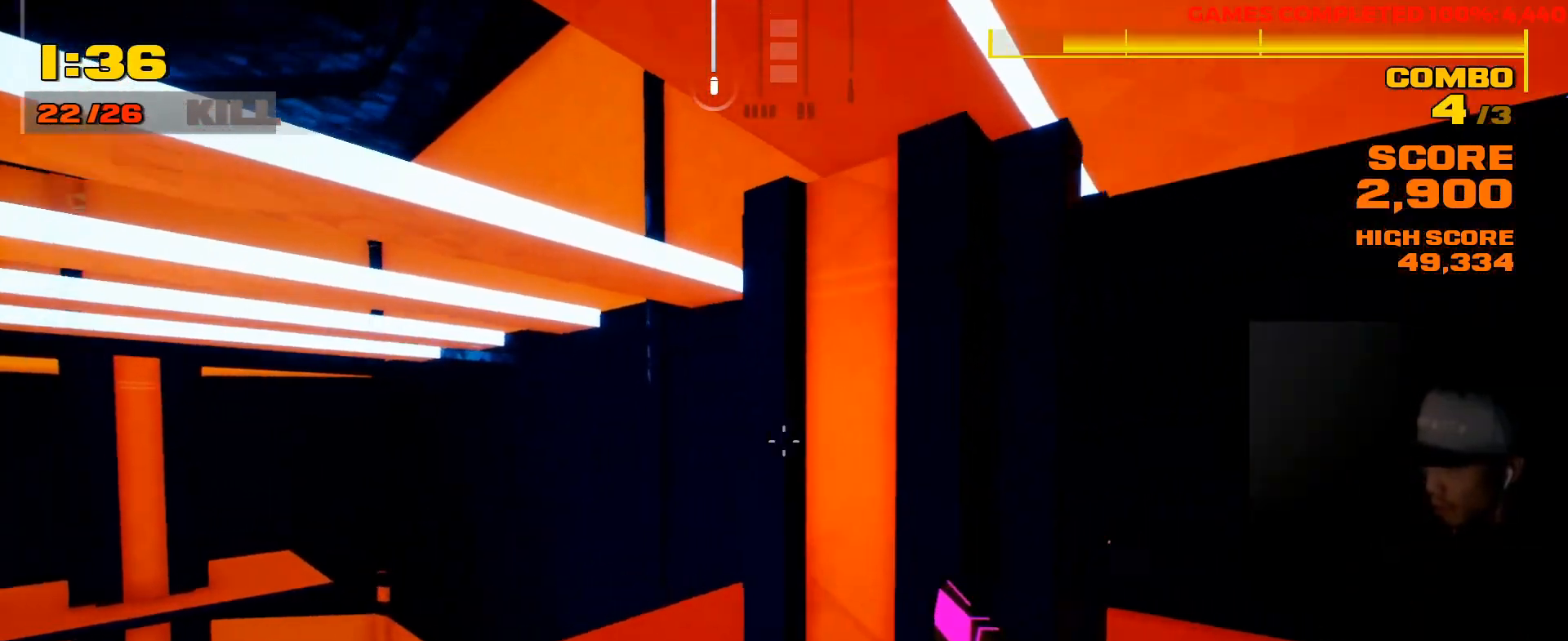
{"keys": ["d"], "mouse": [], "events": [[100, "space", "down"], [250, "space", "up"], [317, "w", "up"]]}
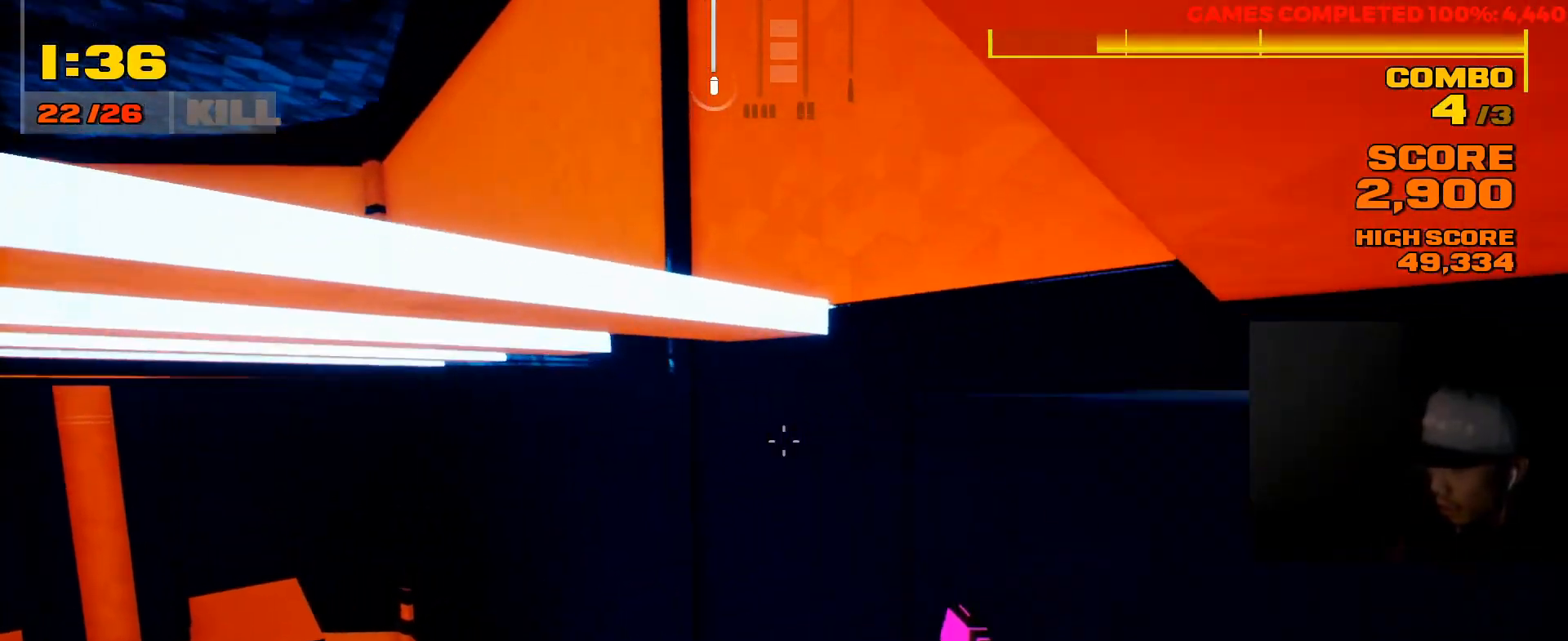
{"keys": ["d", "w"], "mouse": [], "events": [[283, "w", "down"]]}
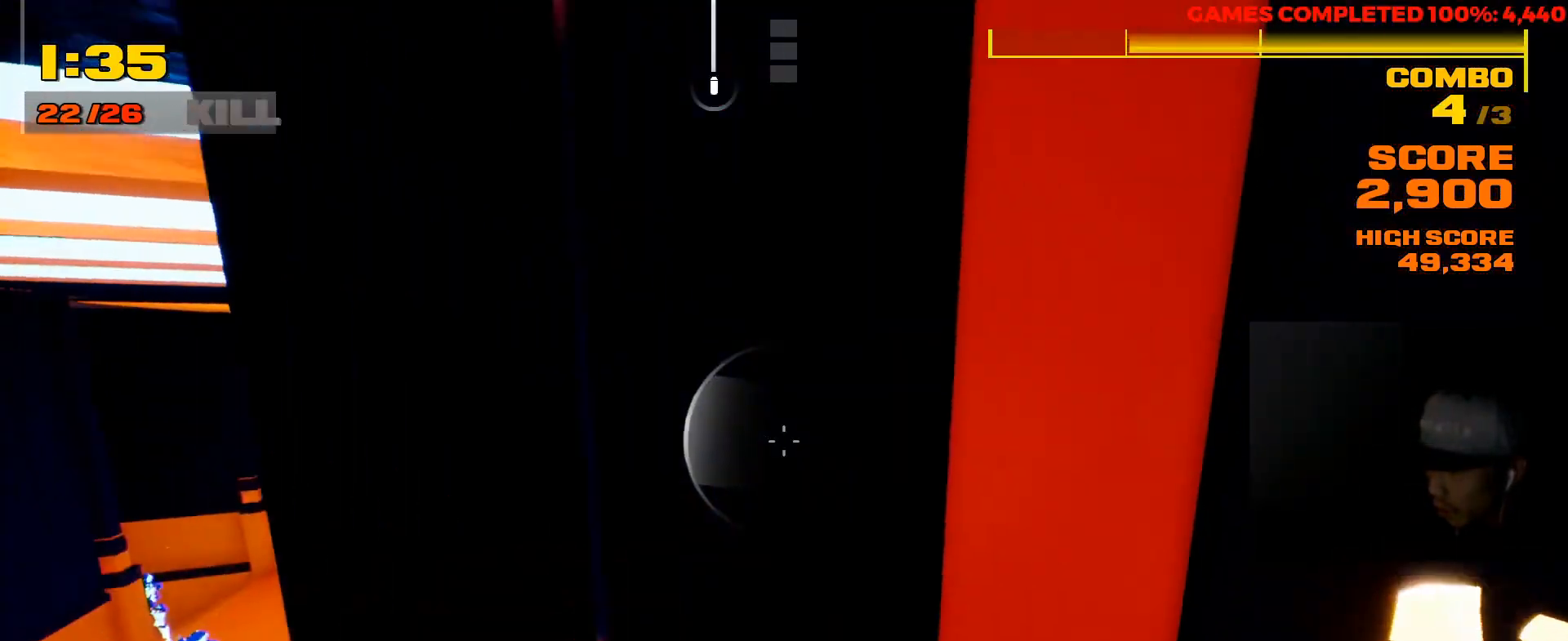
{"keys": ["d", "w"], "mouse": [], "events": [[83, "w", "up"], [183, "w", "down"]]}
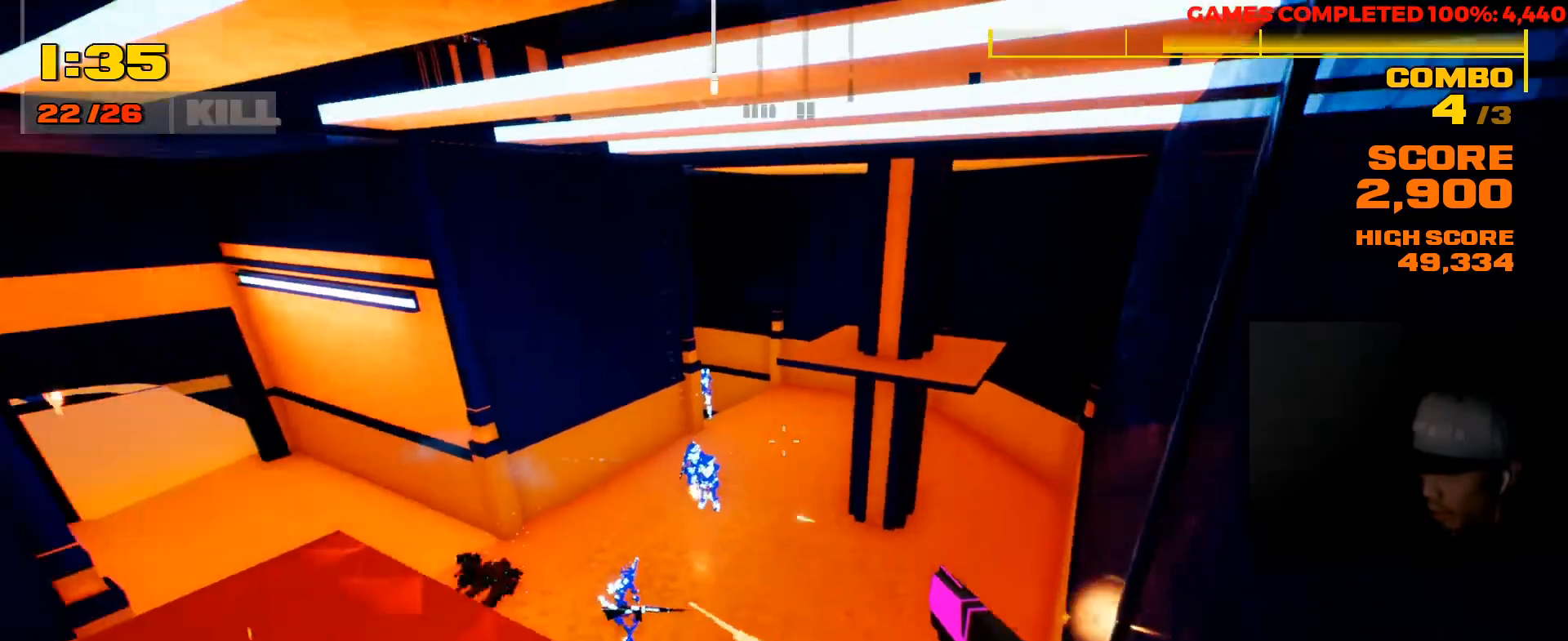
{"keys": ["d", "w"], "mouse": ["left"], "events": [[133, "mouse_left", "down"], [233, "mouse_left", "up"], [300, "mouse_left", "down"], [367, "mouse_left", "up"], [467, "mouse_left", "down"]]}
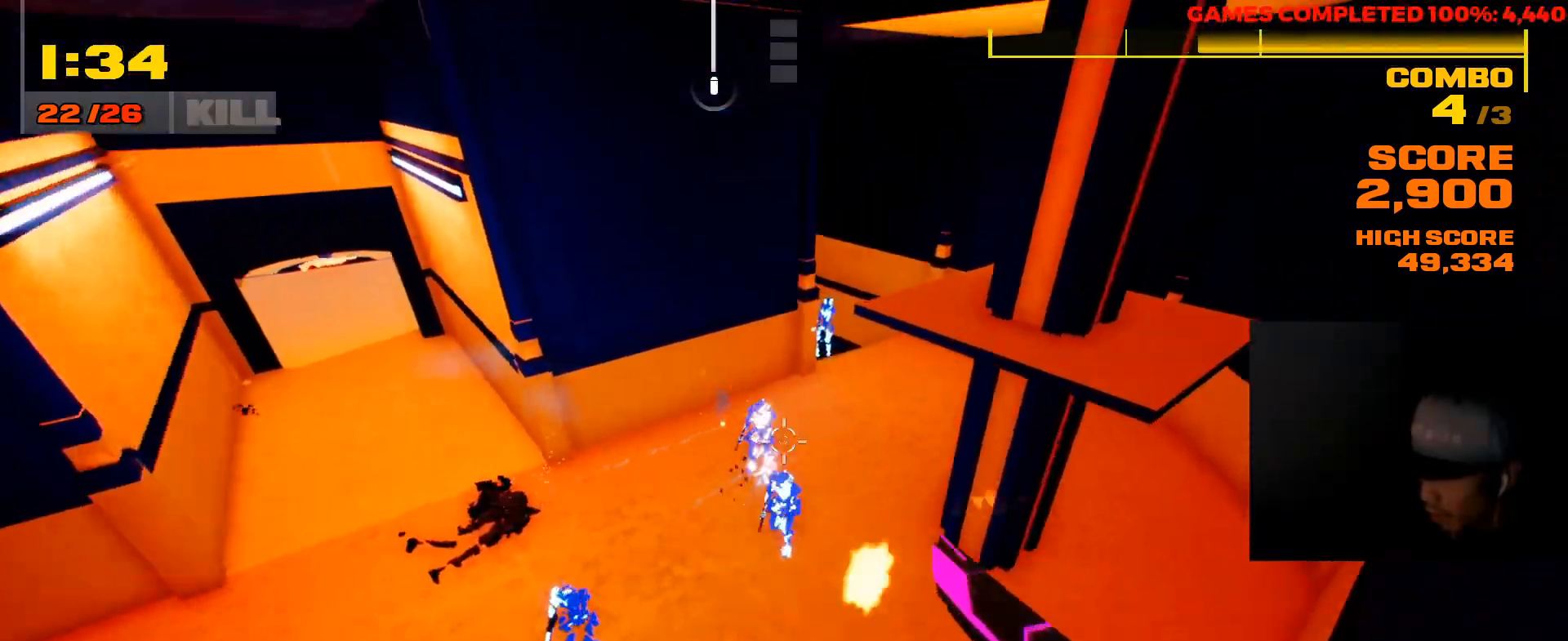
{"keys": ["a"], "mouse": [], "events": [[33, "mouse_left", "up"], [117, "mouse_left", "down"], [117, "w", "up"], [183, "d", "up"], [183, "mouse_left", "up"], [250, "mouse_left", "down"], [317, "a", "down"], [317, "mouse_left", "up"], [417, "mouse_left", "down"], [483, "mouse_left", "up"]]}
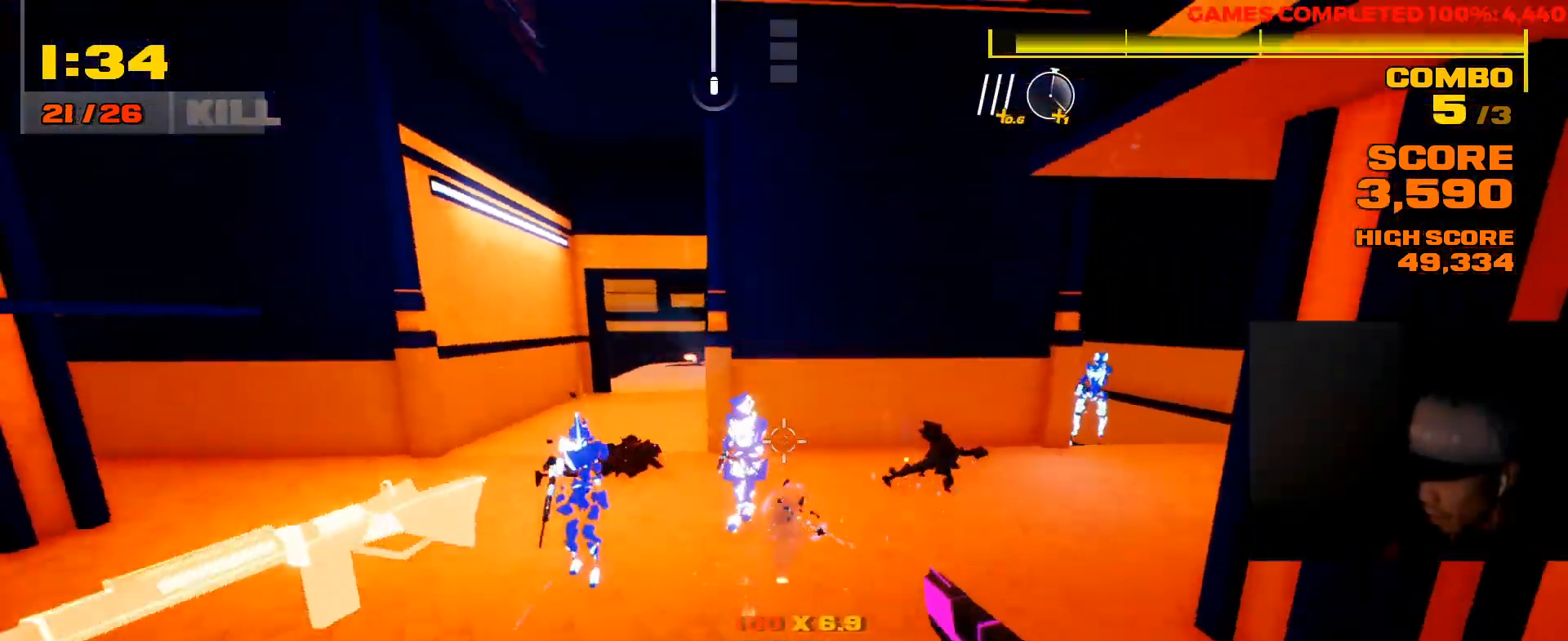
{"keys": ["a", "w"], "mouse": ["left"], "events": [[50, "mouse_left", "down"], [117, "mouse_left", "up"], [217, "mouse_left", "down"], [283, "mouse_left", "up"], [350, "mouse_left", "down"], [433, "mouse_left", "up"], [433, "w", "down"], [500, "mouse_left", "down"]]}
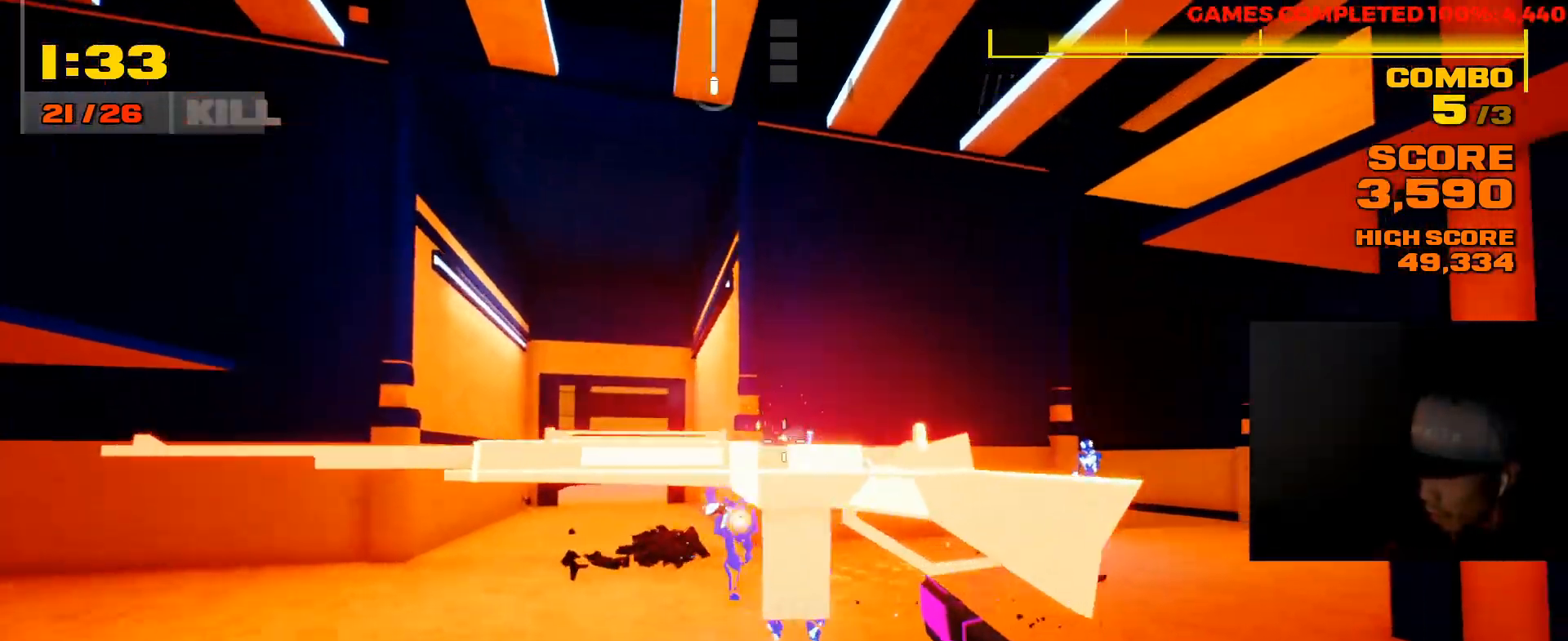
{"keys": ["a", "w"], "mouse": ["left"], "events": [[100, "mouse_left", "up"], [167, "mouse_left", "down"], [267, "mouse_left", "up"], [300, "mouse_left", "down"], [400, "mouse_left", "up"], [467, "mouse_left", "down"]]}
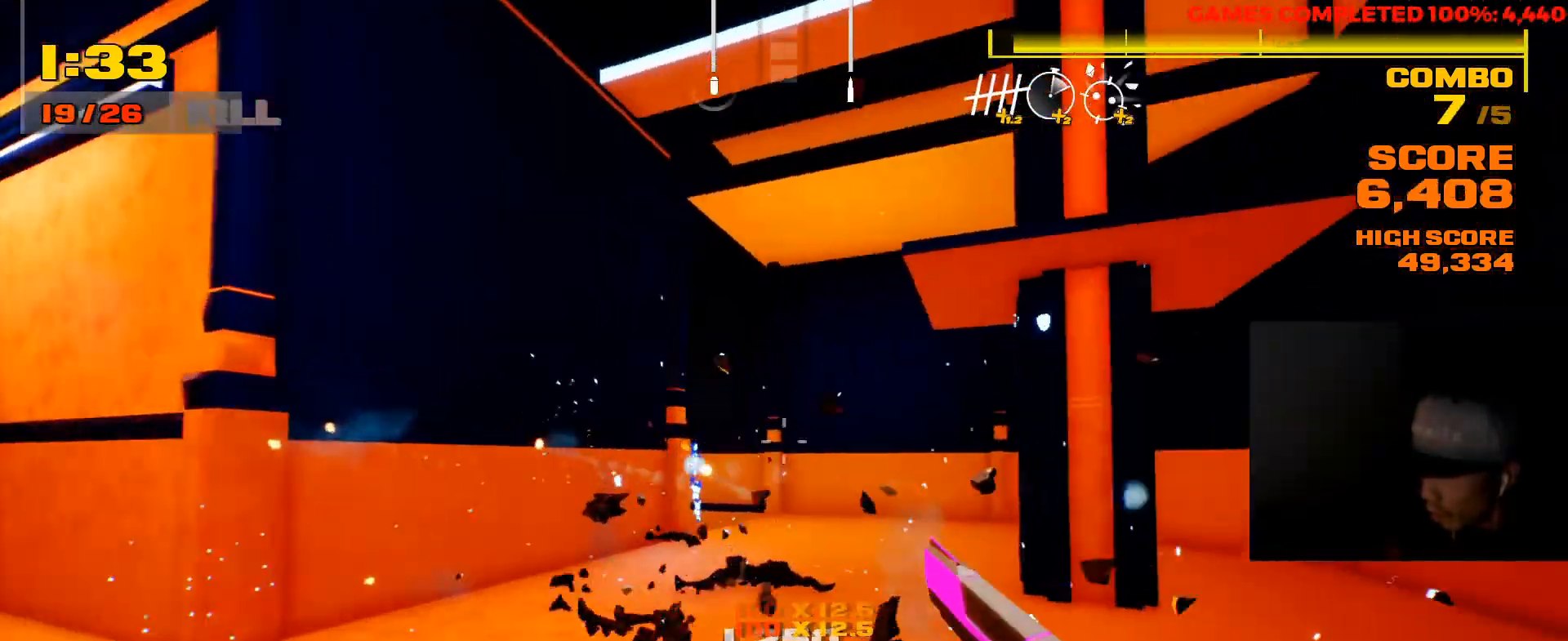
{"keys": ["d", "w"], "mouse": [], "events": [[83, "mouse_left", "up"], [167, "mouse_left", "down"], [200, "a", "up"], [200, "mouse_left", "up"], [317, "mouse_left", "down"], [350, "d", "down"], [417, "mouse_left", "up"]]}
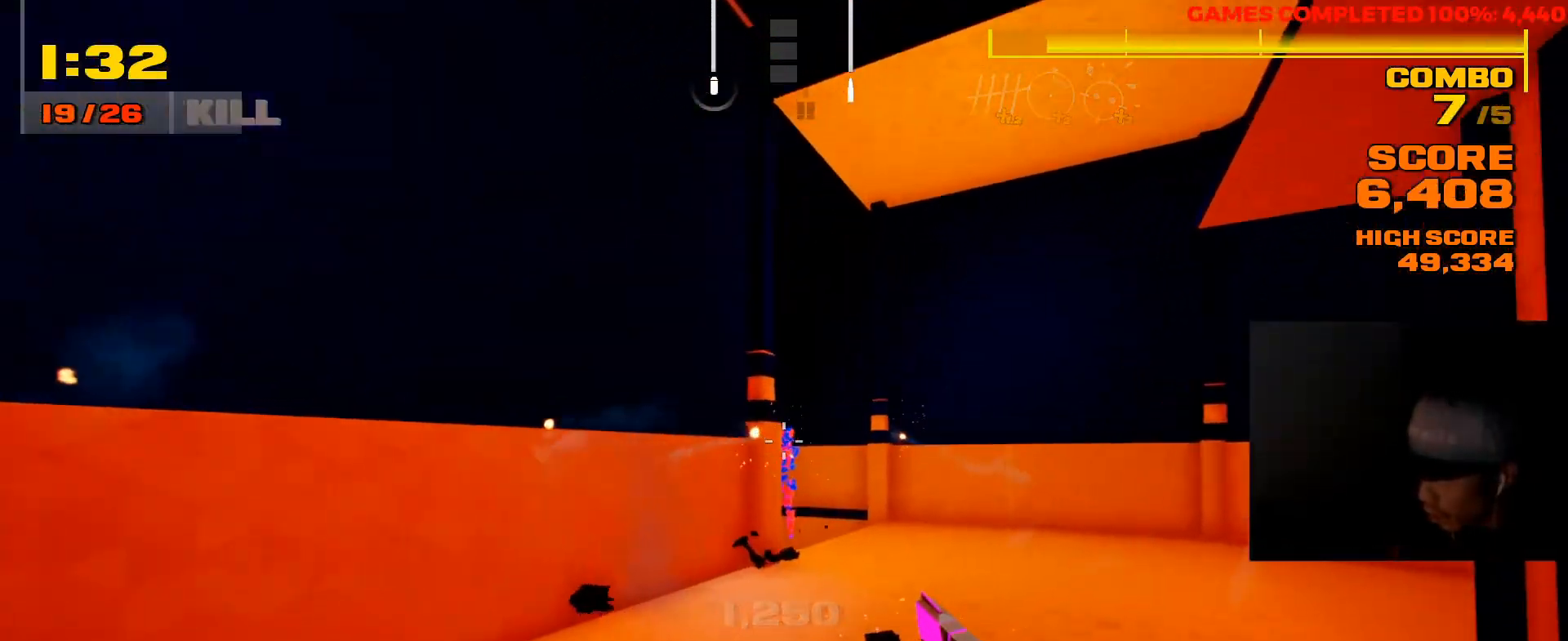
{"keys": ["d", "w"], "mouse": ["left"], "events": [[467, "mouse_left", "down"]]}
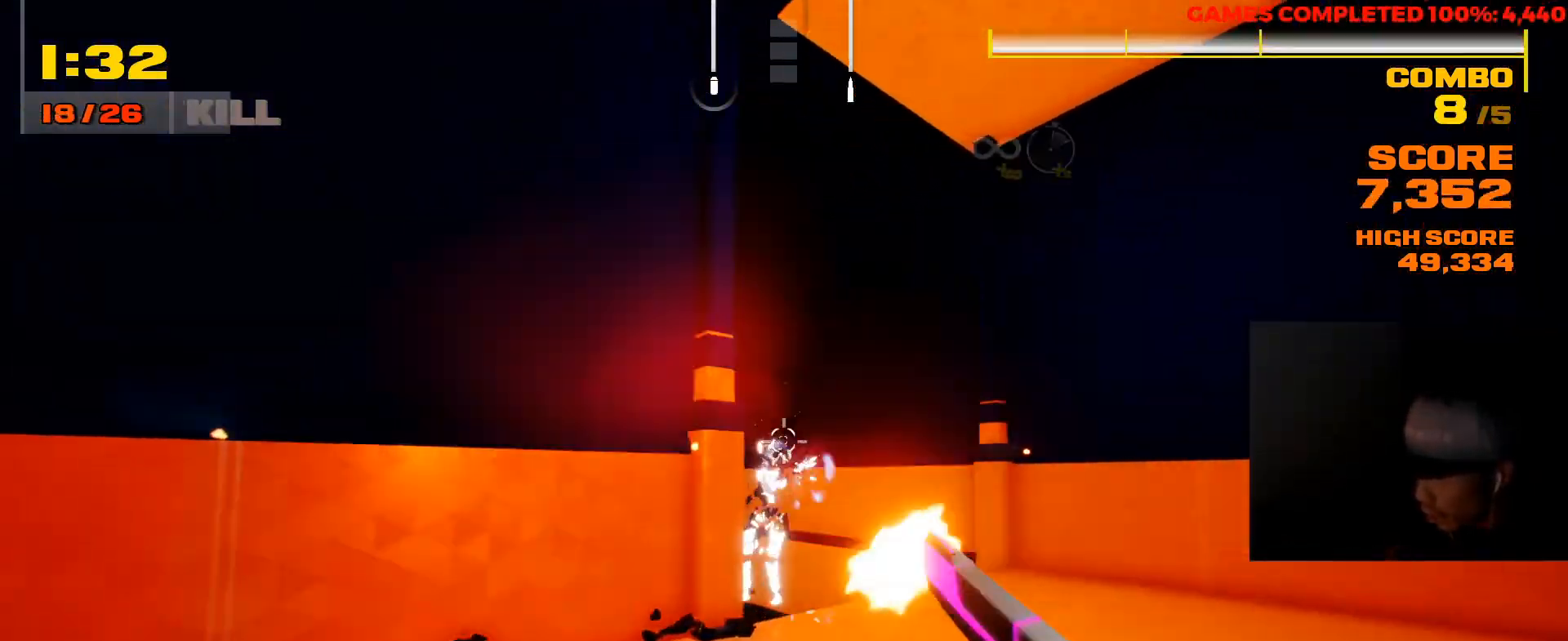
{"keys": ["d", "w"], "mouse": [], "events": [[33, "mouse_left", "up"], [150, "mouse_left", "down"], [233, "mouse_left", "up"]]}